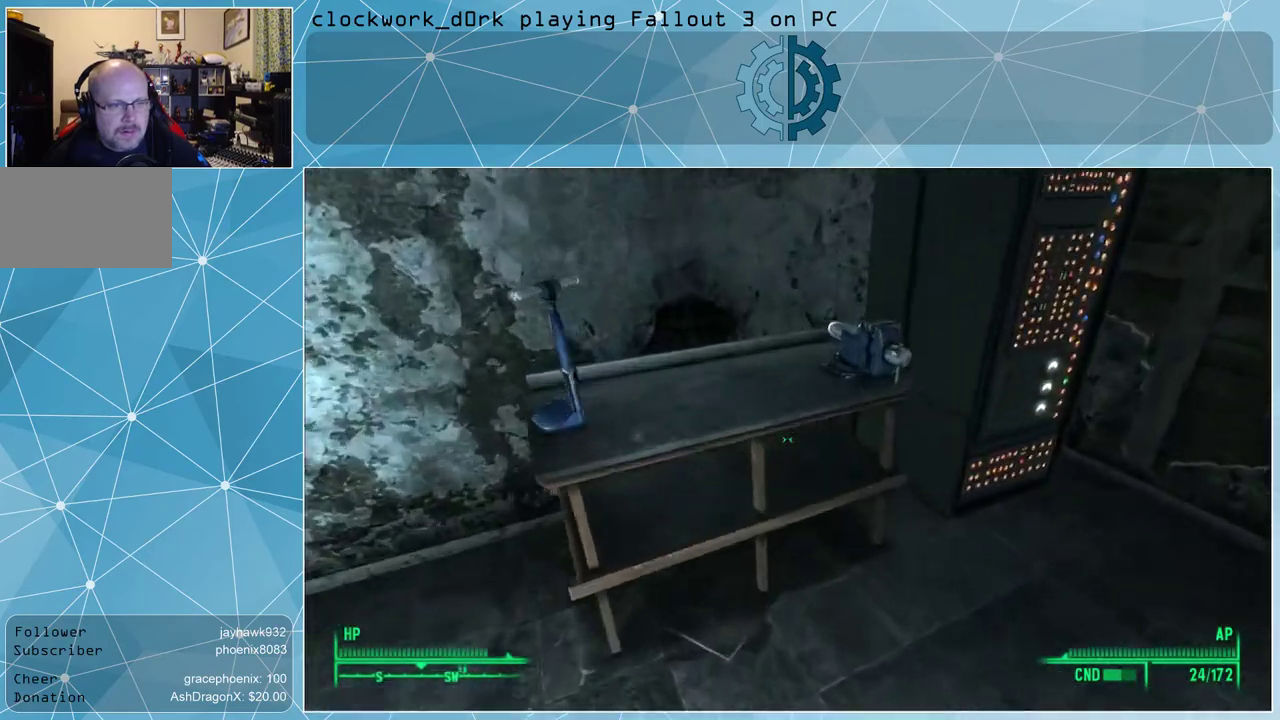
Gameplay with keyboard and mouse; each line is a JSON object with the keys and mouse buttons held at the frame after it. "events" lists presses ("down") and releases ("up") of "1", "2", "3", "4", "5", "a", "alt", "c", "ctrl", "d", "e", "f", "q", "r", "s", "shift", "space", "tab", "v", "w", "x", "z", "mouse_left", "mouse_middle", "mouse_right", "mouse_wheel_up" and "mouse_wheel_down" between this image and that frame as [ms after this image, input, new state], when the widget could be followed in between. "mouse_left", "mouse_middle", "mouse_right", "mouse_wheel_up", "mouse_wheel_down" = the "left", "middle", "right", "wheel_up", "wheel_down" buttons of the "mouse" list. No other keys are recorded. Not read: mouse_move.
{"keys": [], "mouse": [], "events": []}
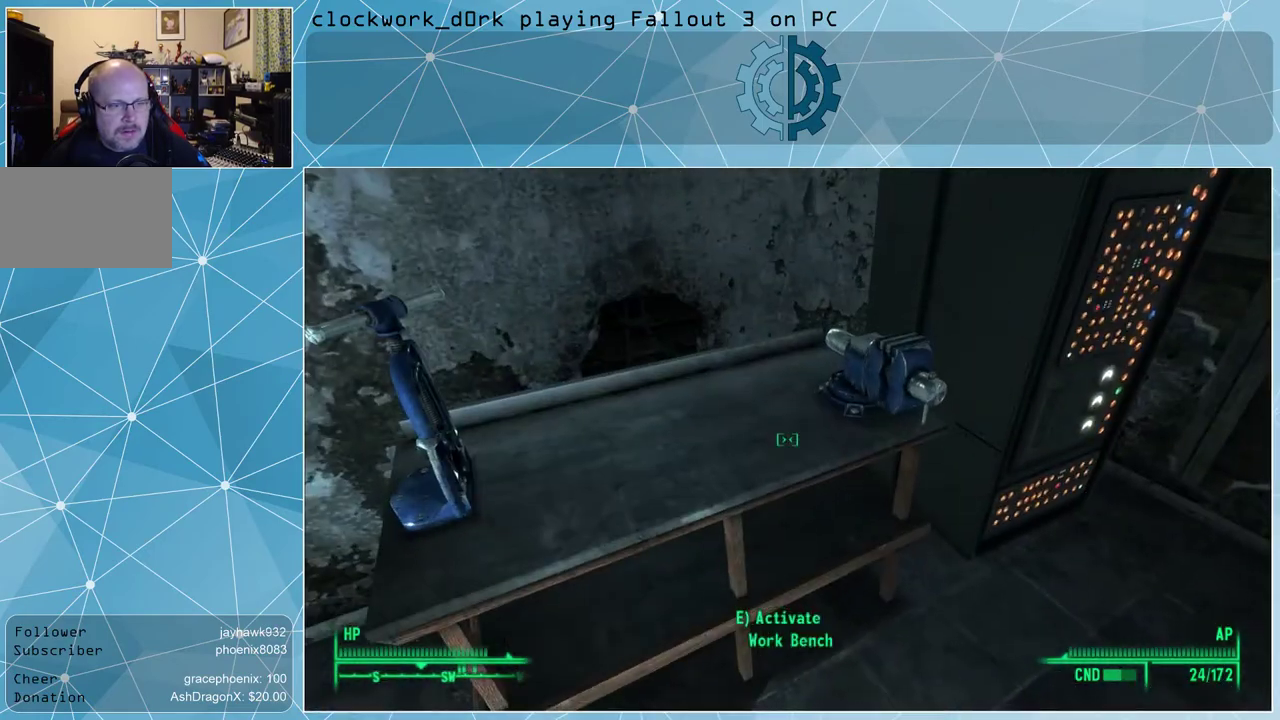
{"keys": [], "mouse": [], "events": []}
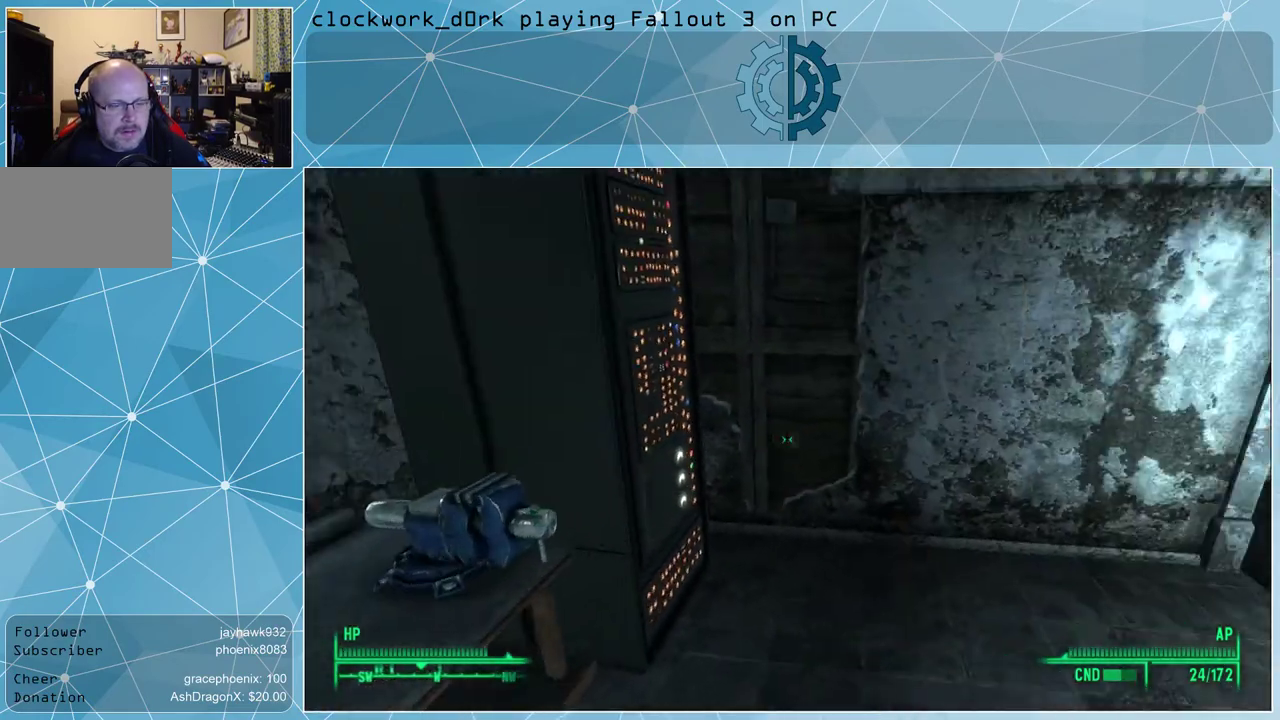
{"keys": ["d"], "mouse": [], "events": [[467, "d", "down"]]}
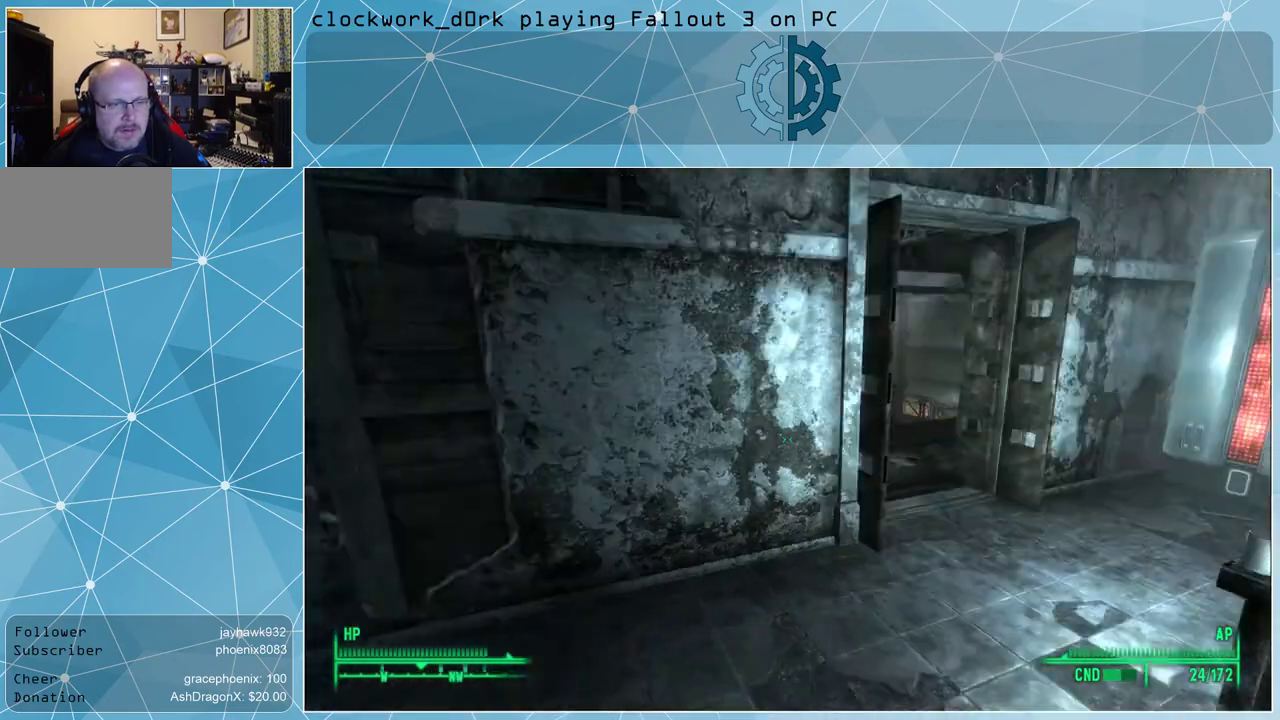
{"keys": ["w"], "mouse": [], "events": [[100, "w", "down"], [133, "d", "up"]]}
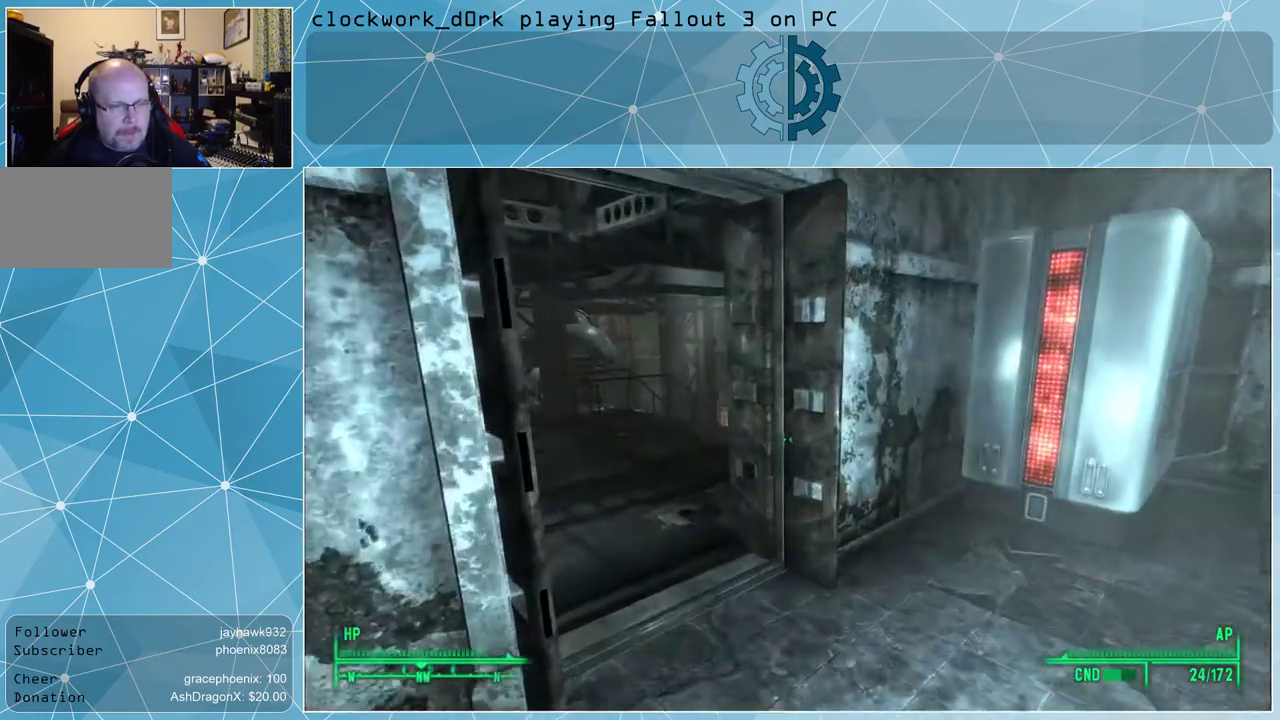
{"keys": [], "mouse": [], "events": [[167, "d", "down"], [300, "d", "up"], [400, "w", "up"]]}
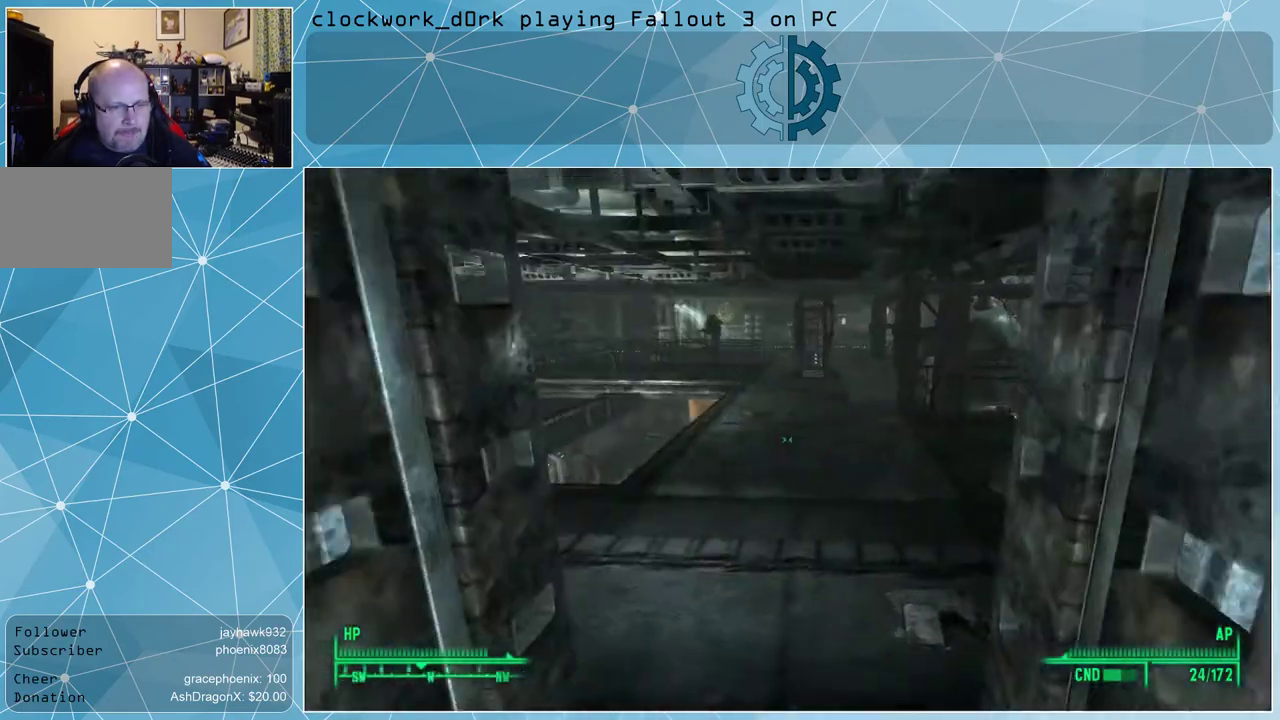
{"keys": ["d", "w"], "mouse": [], "events": [[67, "w", "down"], [367, "d", "down"]]}
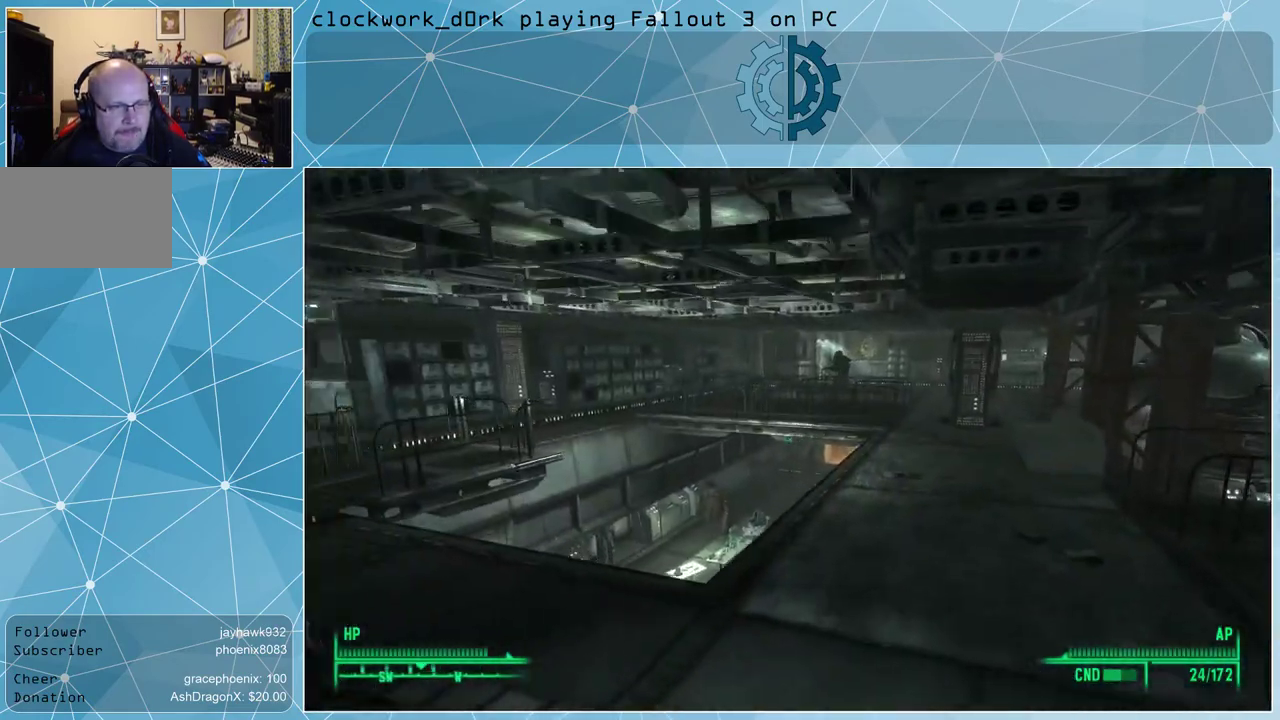
{"keys": [], "mouse": [], "events": [[33, "d", "up"], [100, "w", "up"]]}
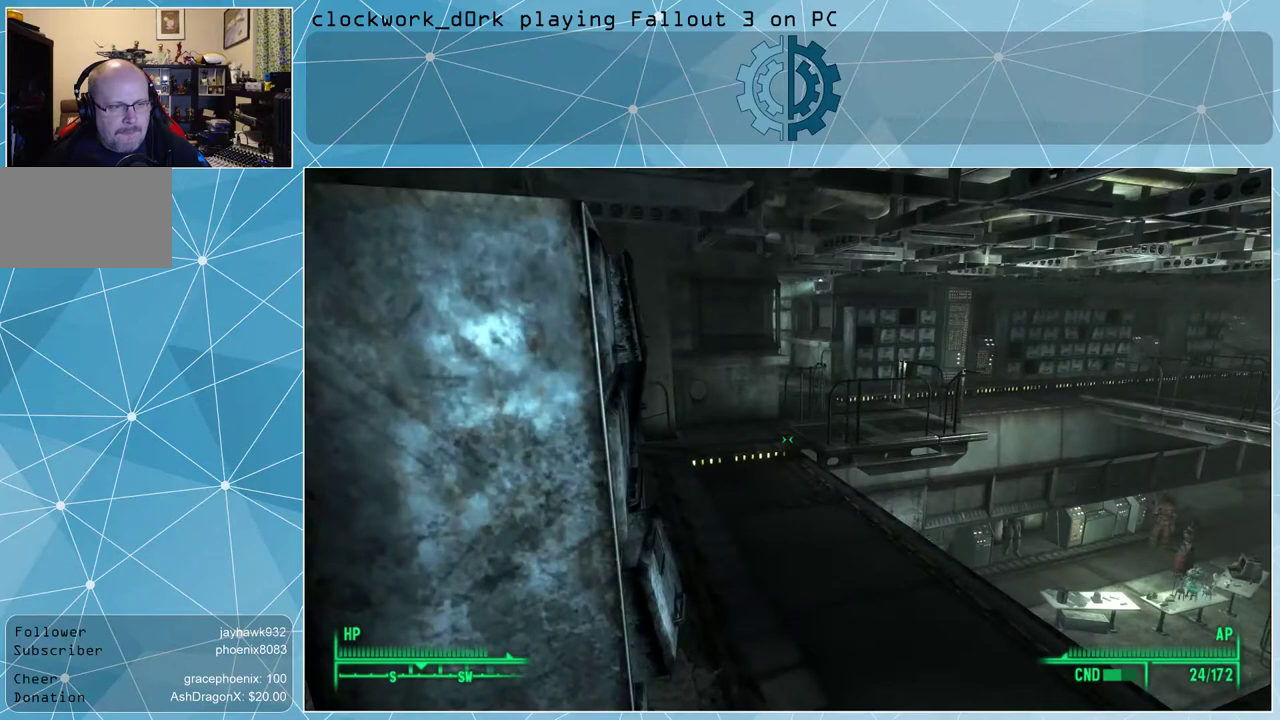
{"keys": ["d"], "mouse": [], "events": [[67, "d", "down"]]}
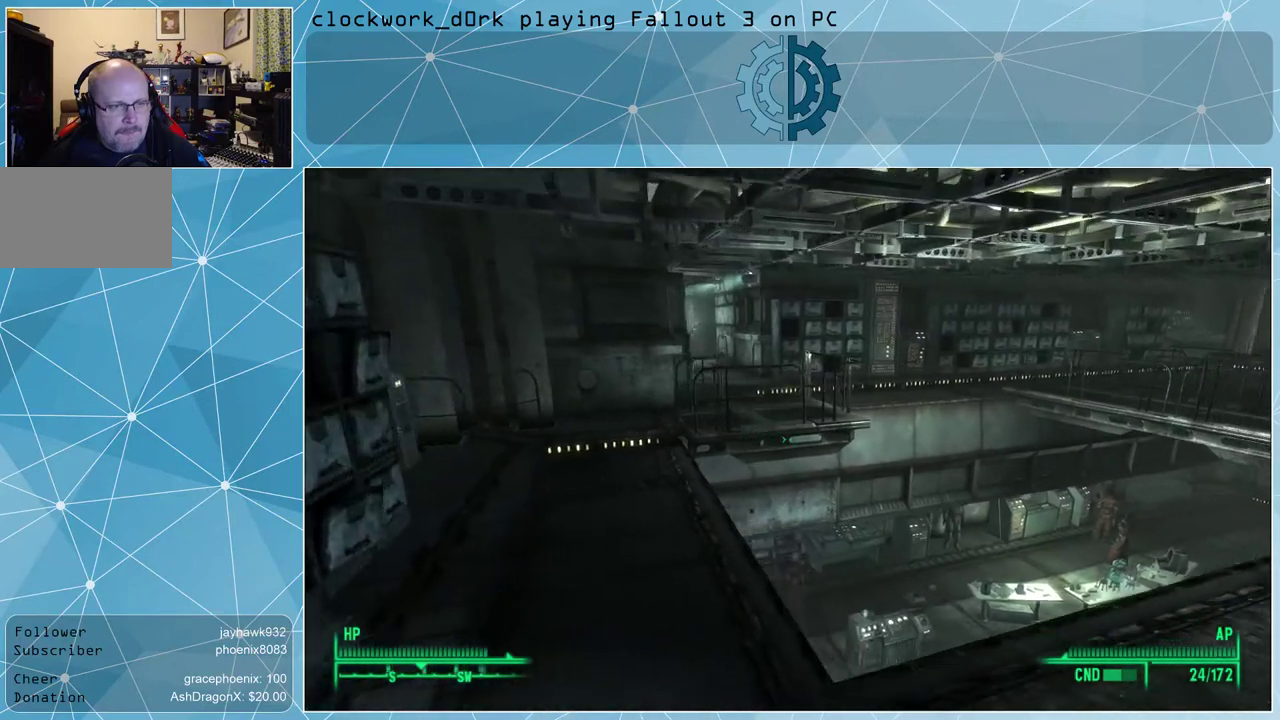
{"keys": ["w"], "mouse": [], "events": [[33, "d", "up"], [267, "d", "down"], [300, "d", "up"], [300, "w", "down"]]}
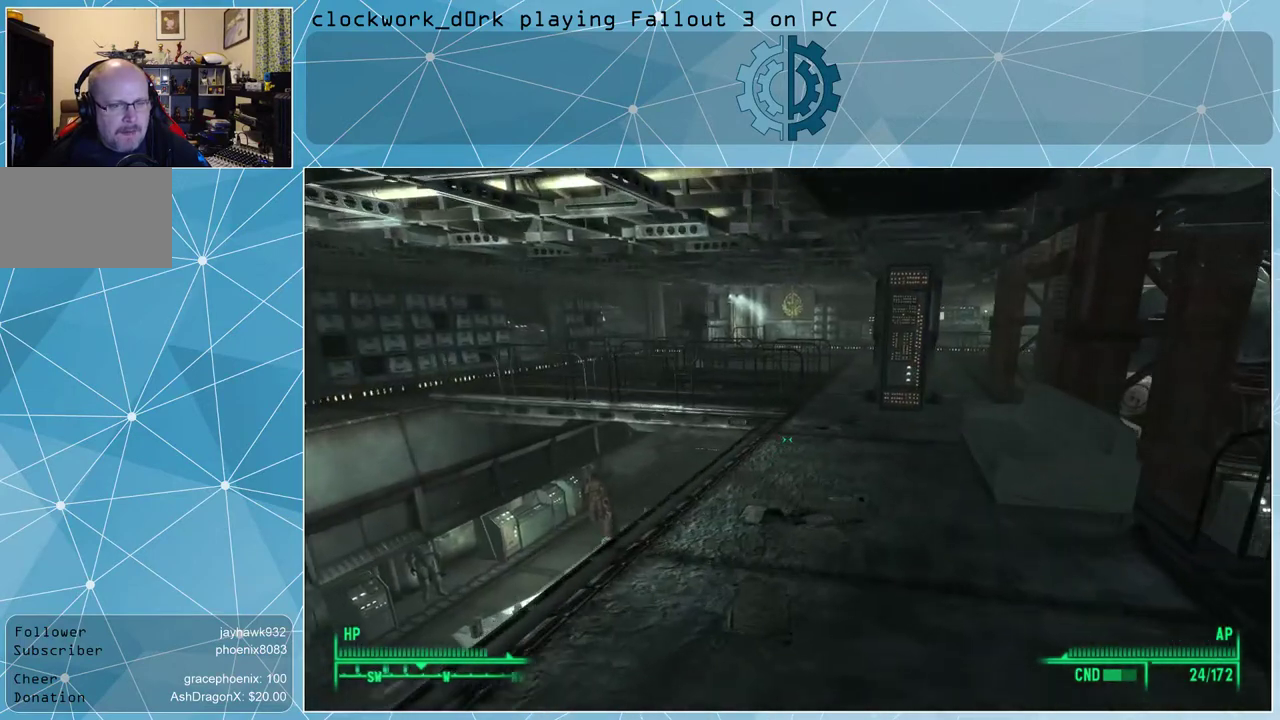
{"keys": ["w"], "mouse": [], "events": []}
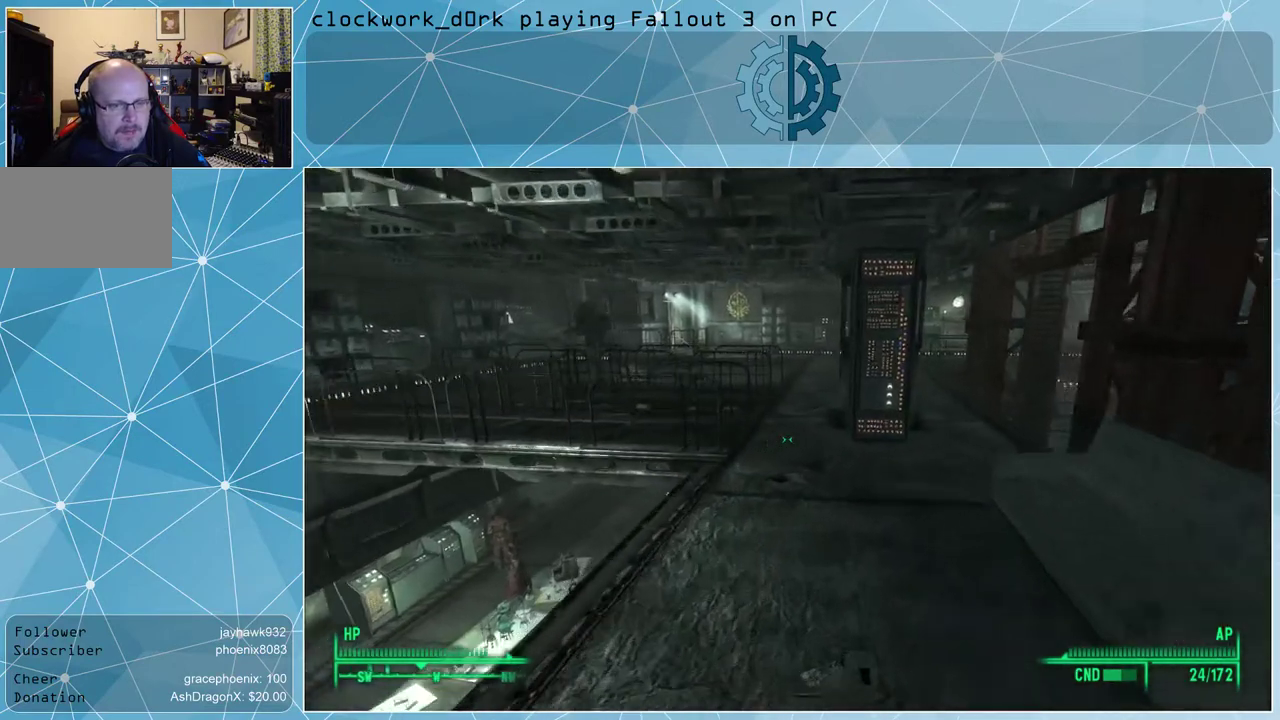
{"keys": ["w"], "mouse": [], "events": [[167, "w", "up"], [500, "w", "down"]]}
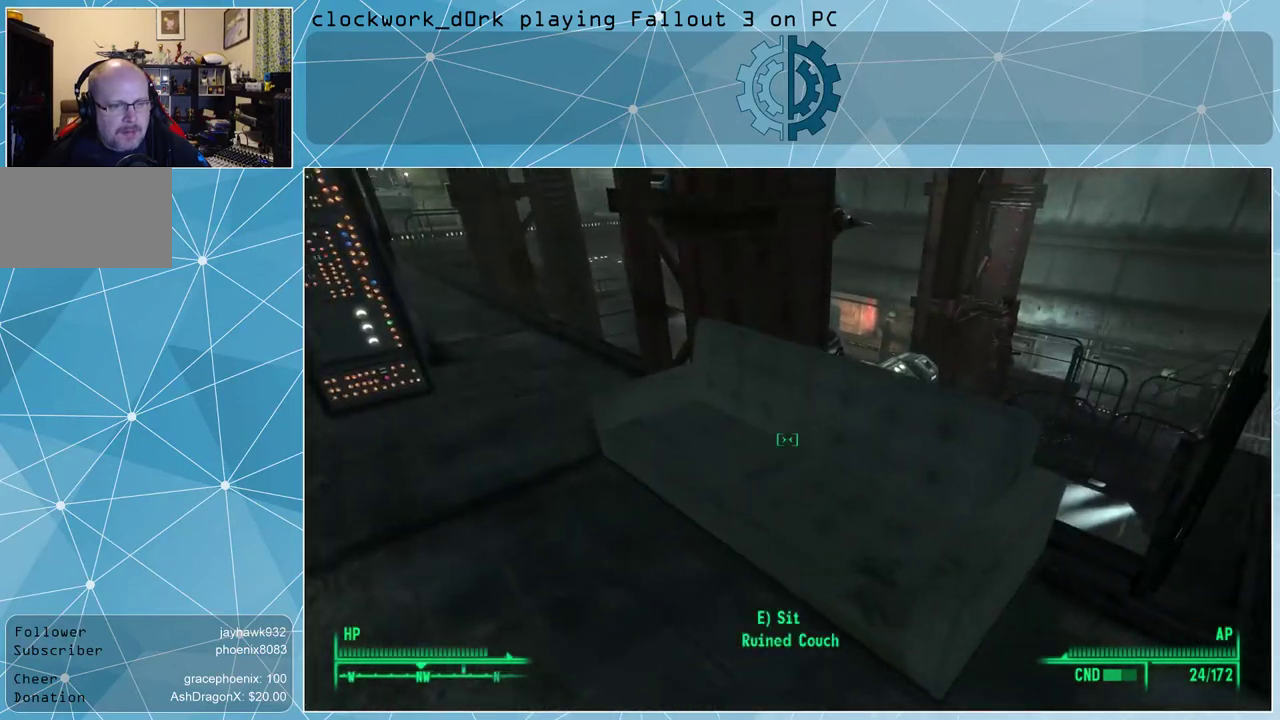
{"keys": ["w"], "mouse": [], "events": [[167, "a", "down"], [400, "a", "up"]]}
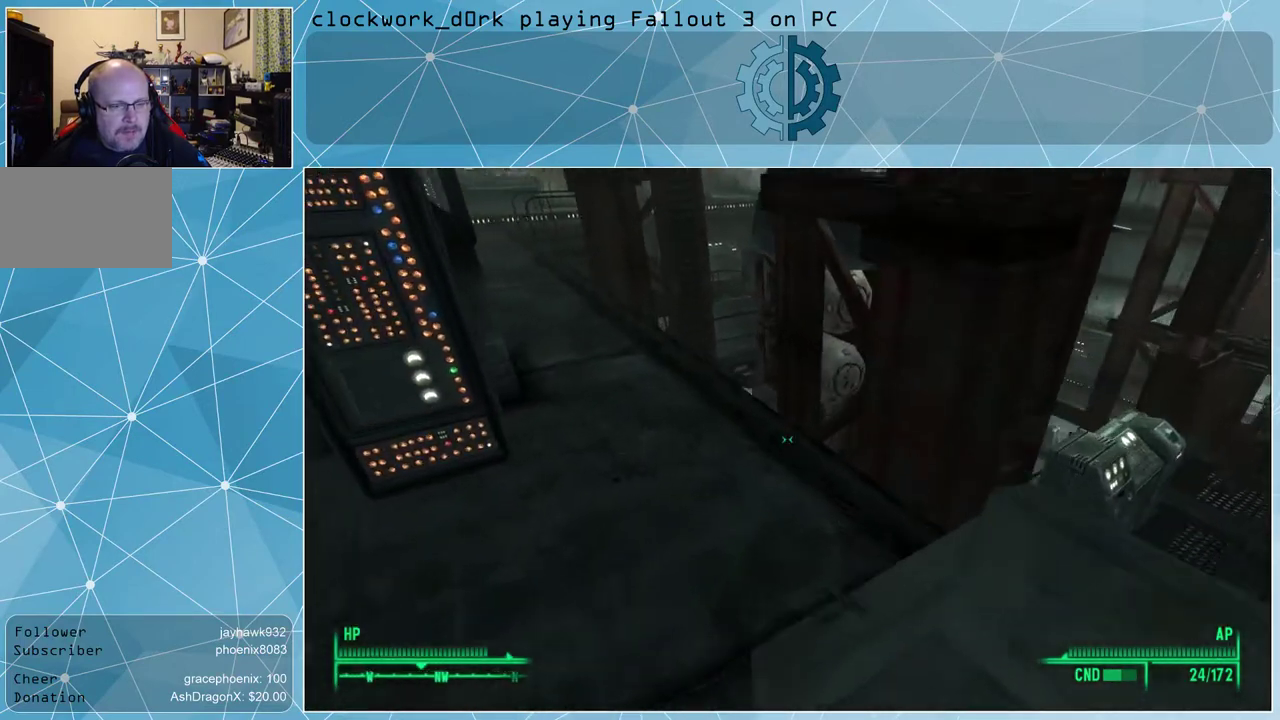
{"keys": ["w"], "mouse": [], "events": [[333, "d", "down"], [467, "d", "up"]]}
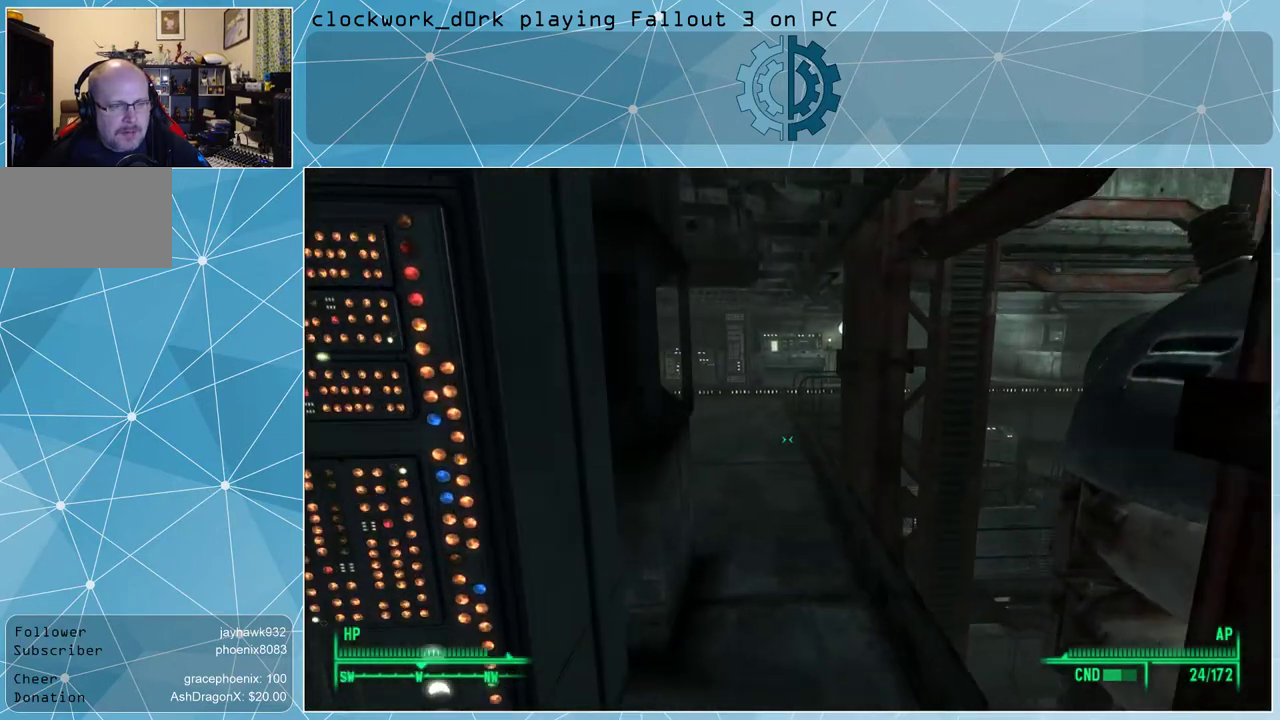
{"keys": ["w"], "mouse": [], "events": []}
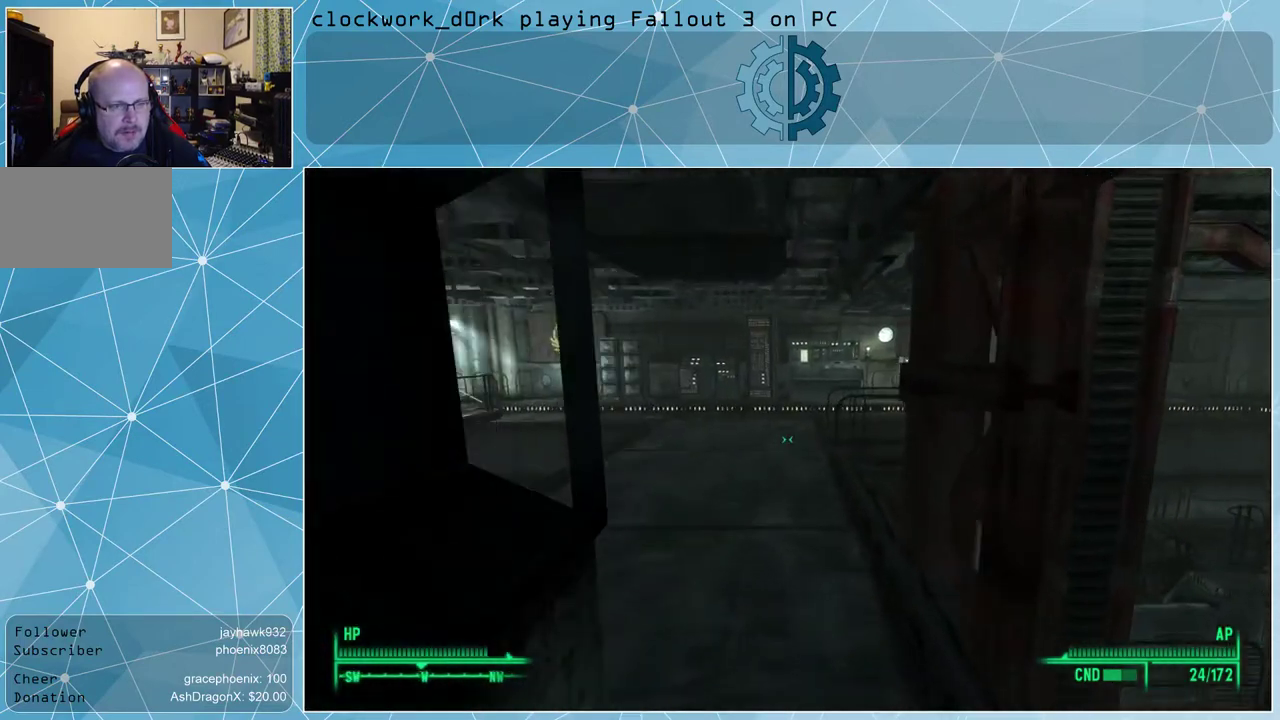
{"keys": ["w"], "mouse": [], "events": []}
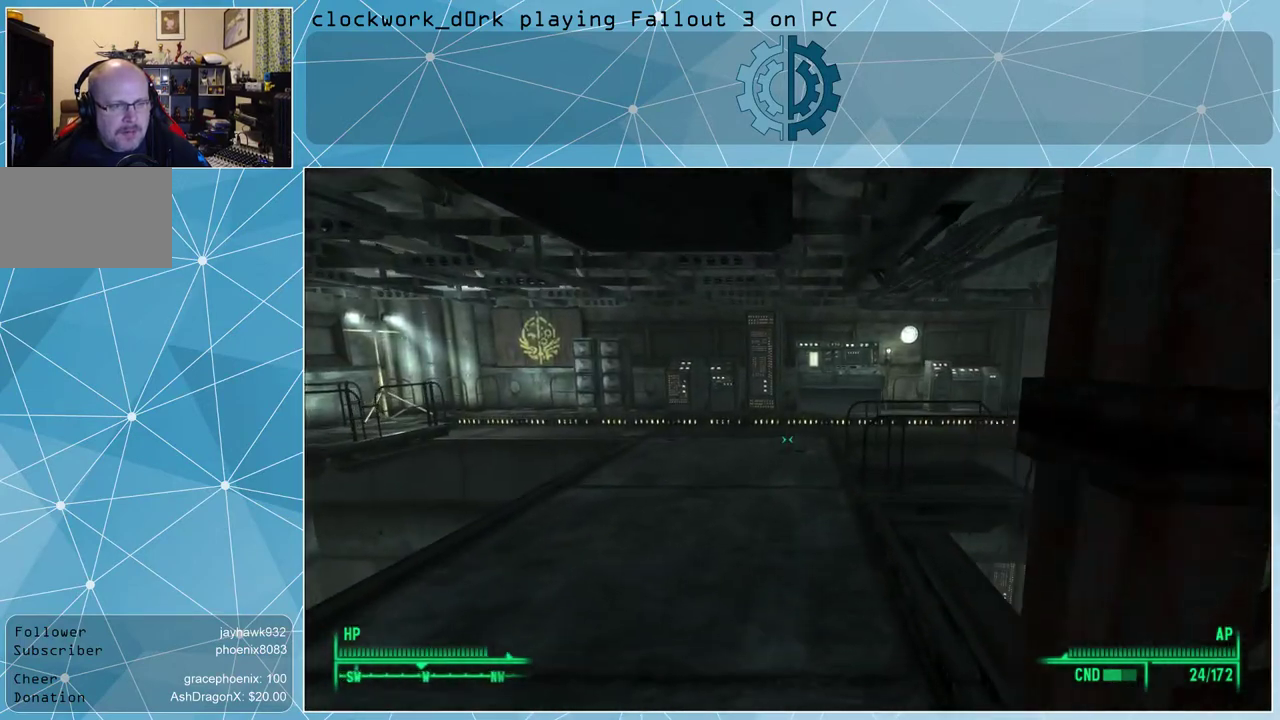
{"keys": ["a", "w"], "mouse": [], "events": [[467, "a", "down"]]}
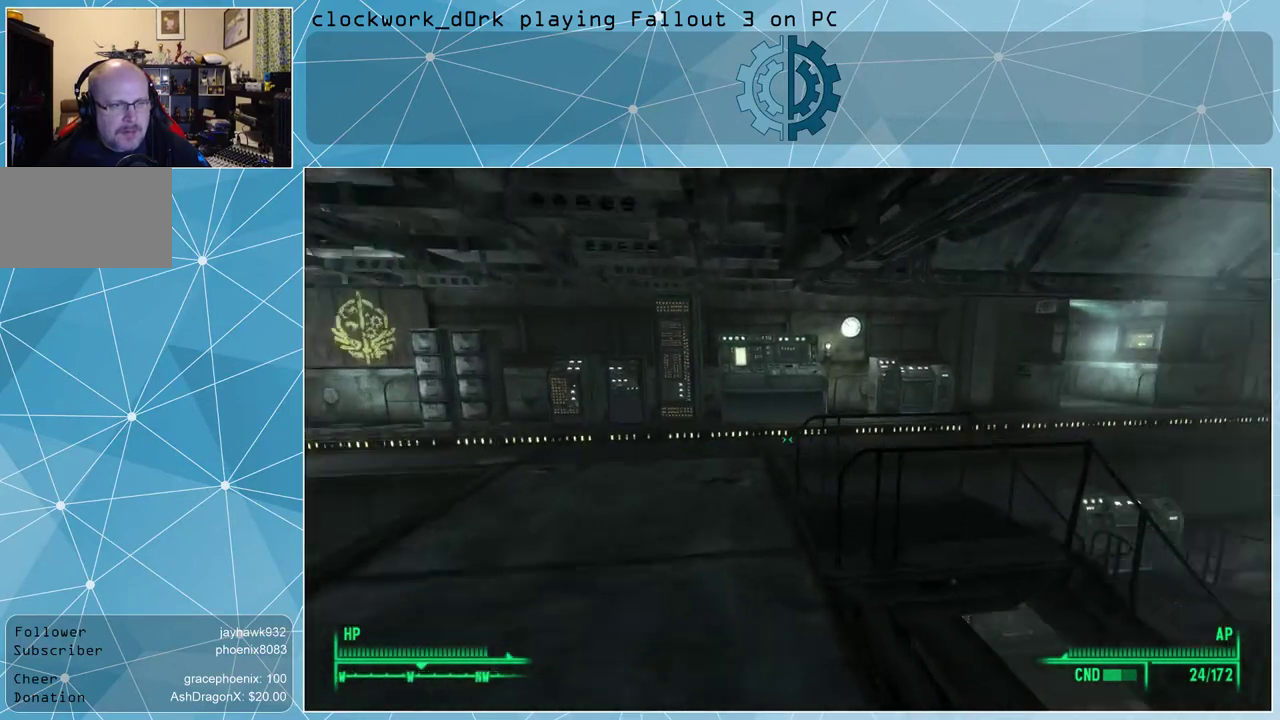
{"keys": ["a", "w"], "mouse": [], "events": []}
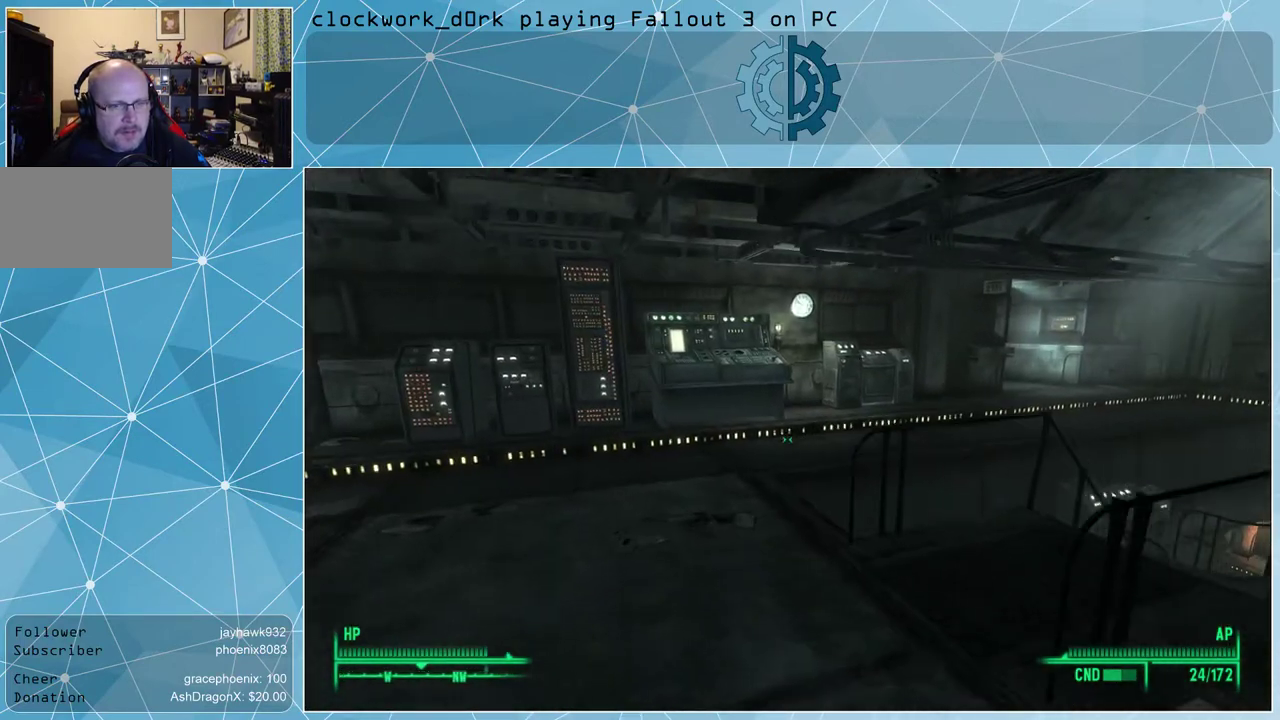
{"keys": ["w"], "mouse": [], "events": [[167, "a", "up"]]}
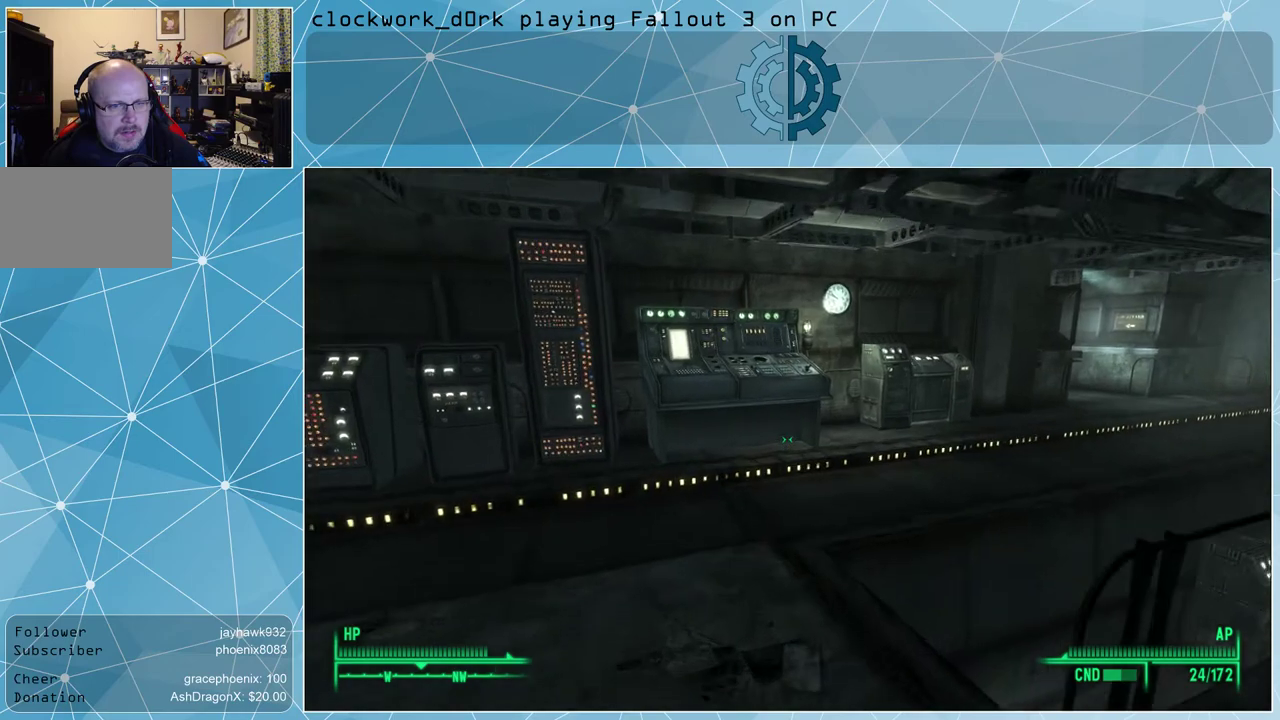
{"keys": ["w"], "mouse": [], "events": [[100, "a", "down"], [233, "a", "up"]]}
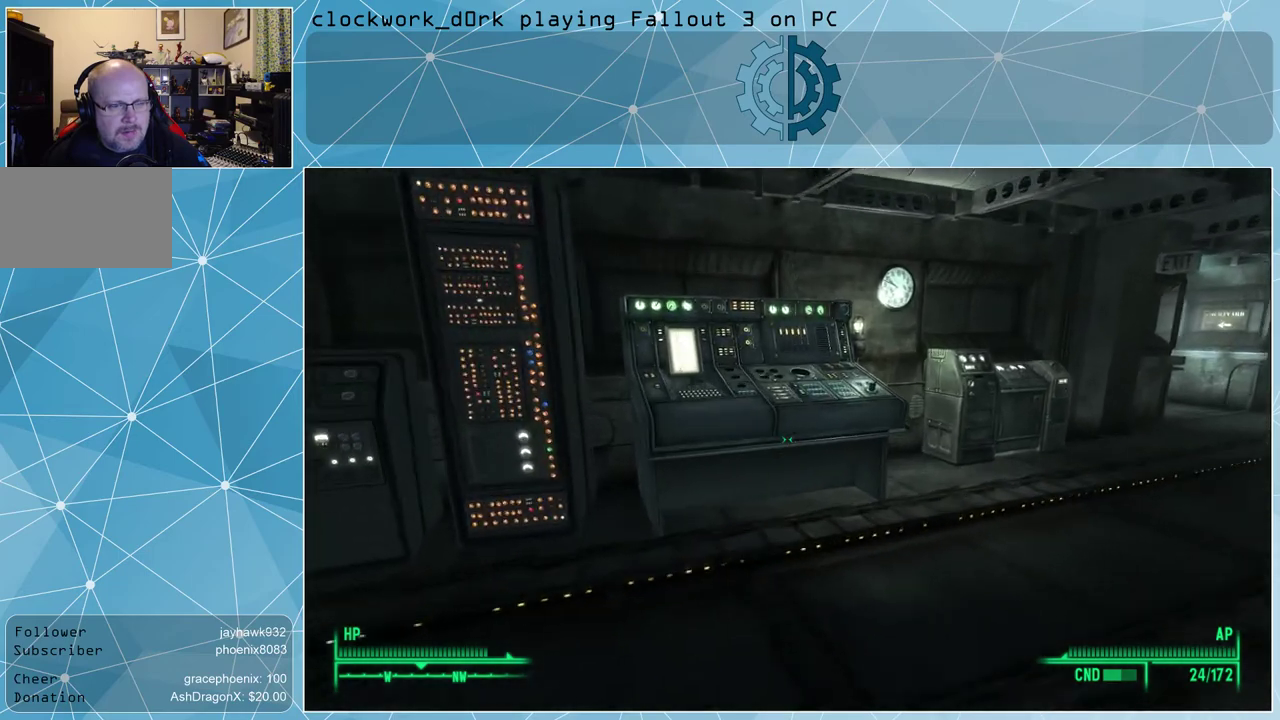
{"keys": ["w"], "mouse": [], "events": []}
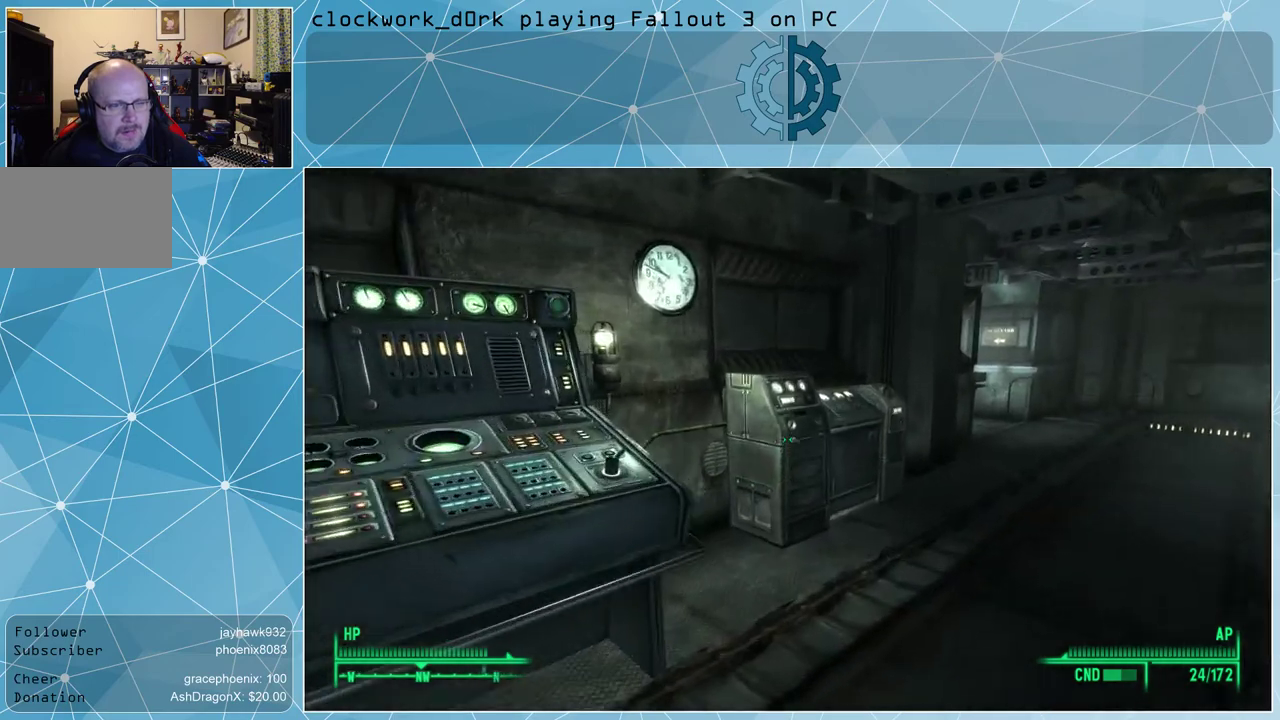
{"keys": ["w"], "mouse": [], "events": [[67, "d", "down"], [400, "d", "up"]]}
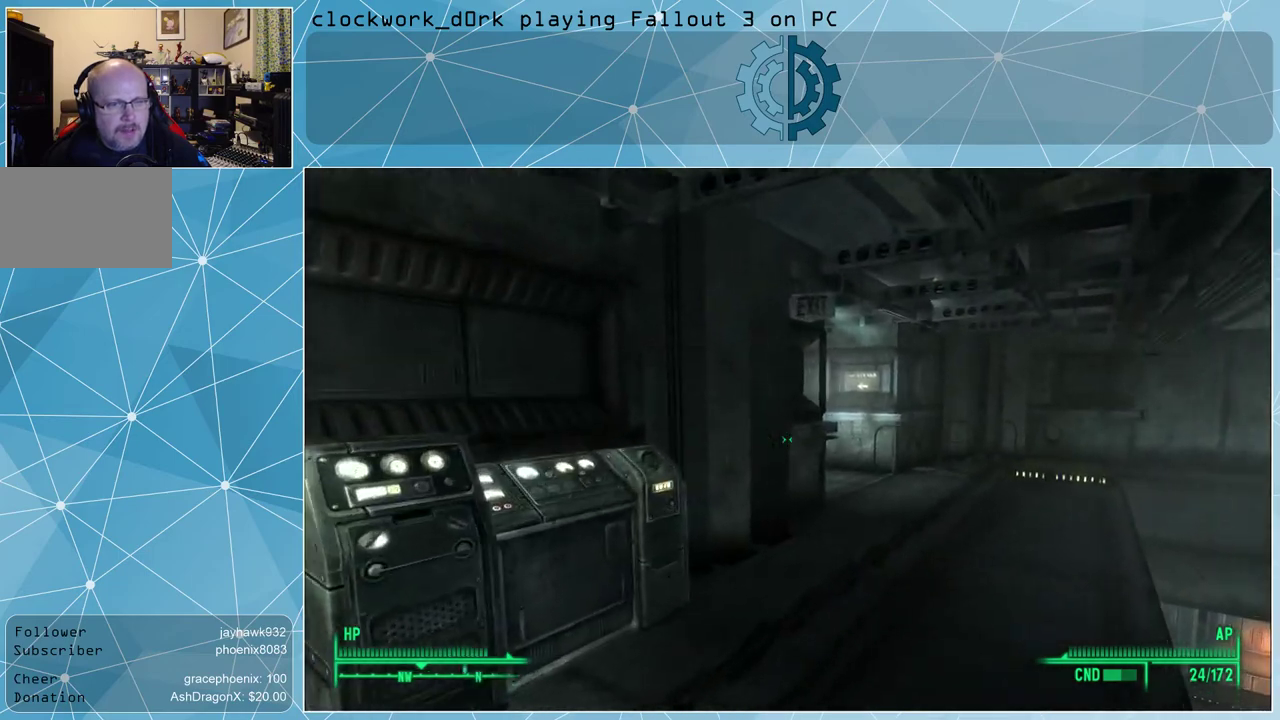
{"keys": ["d", "w"], "mouse": [], "events": [[200, "d", "down"]]}
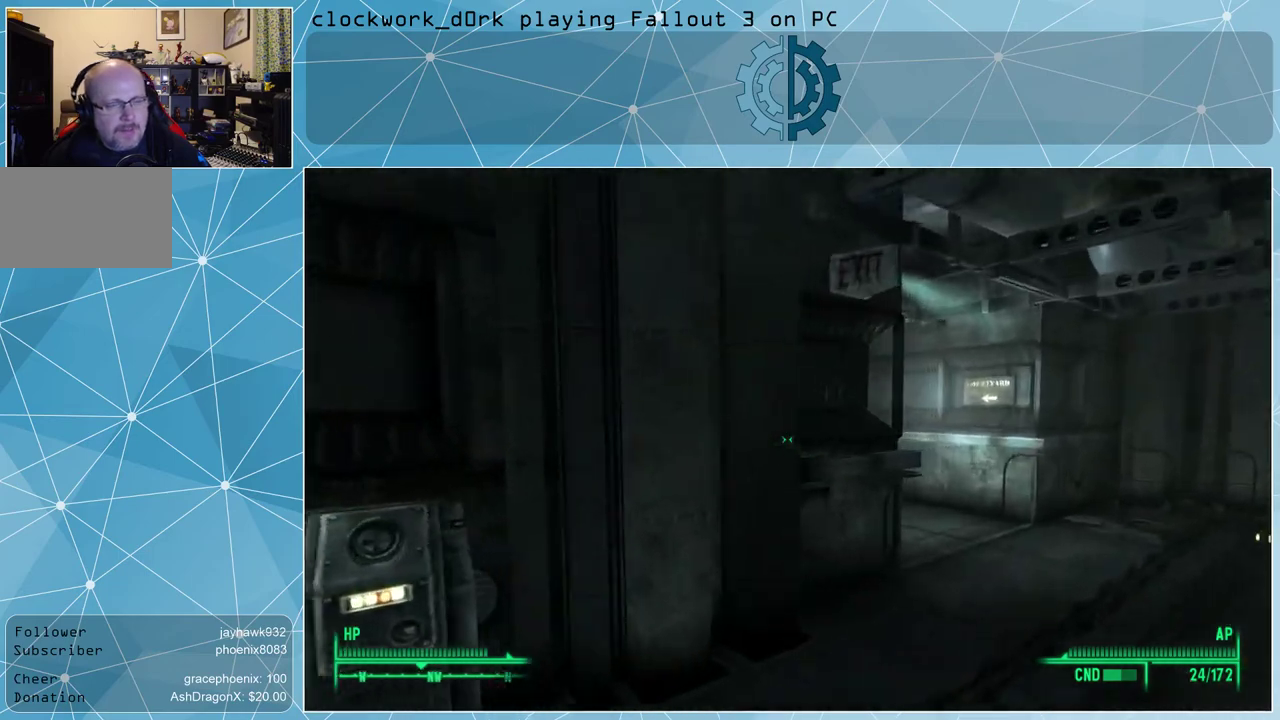
{"keys": ["d", "w"], "mouse": [], "events": []}
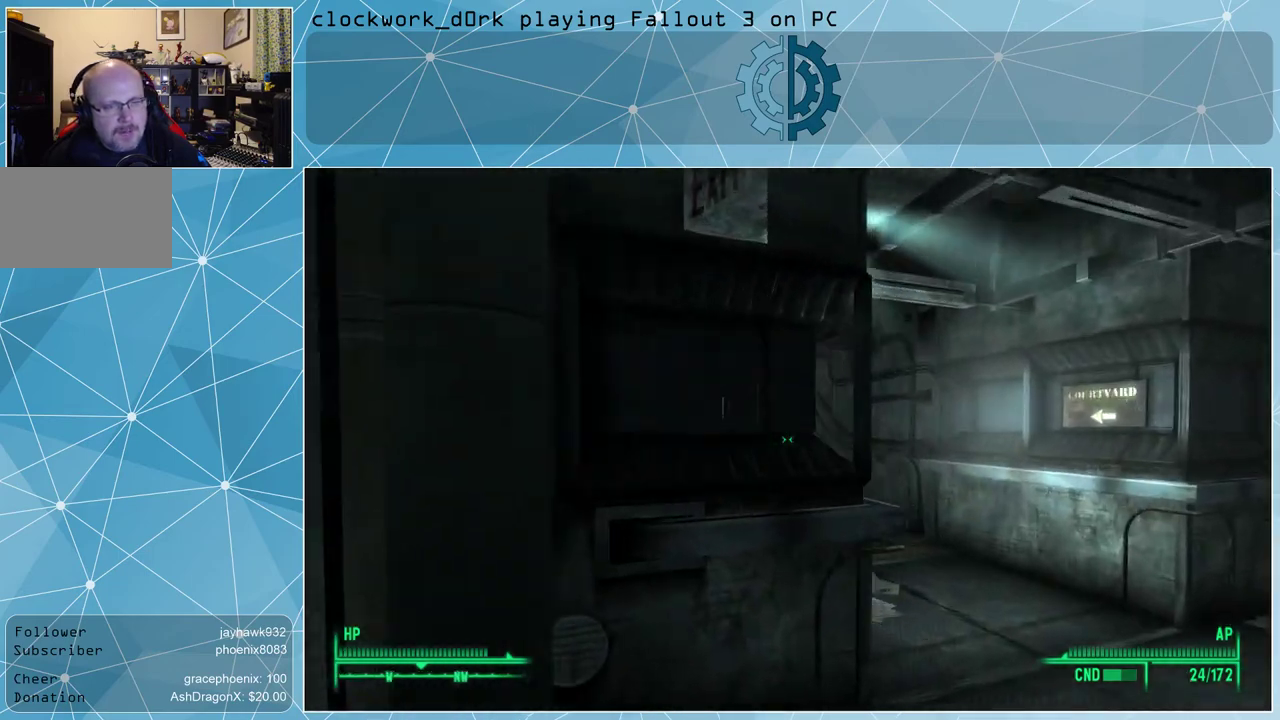
{"keys": [], "mouse": [], "events": [[267, "d", "up"], [300, "w", "up"]]}
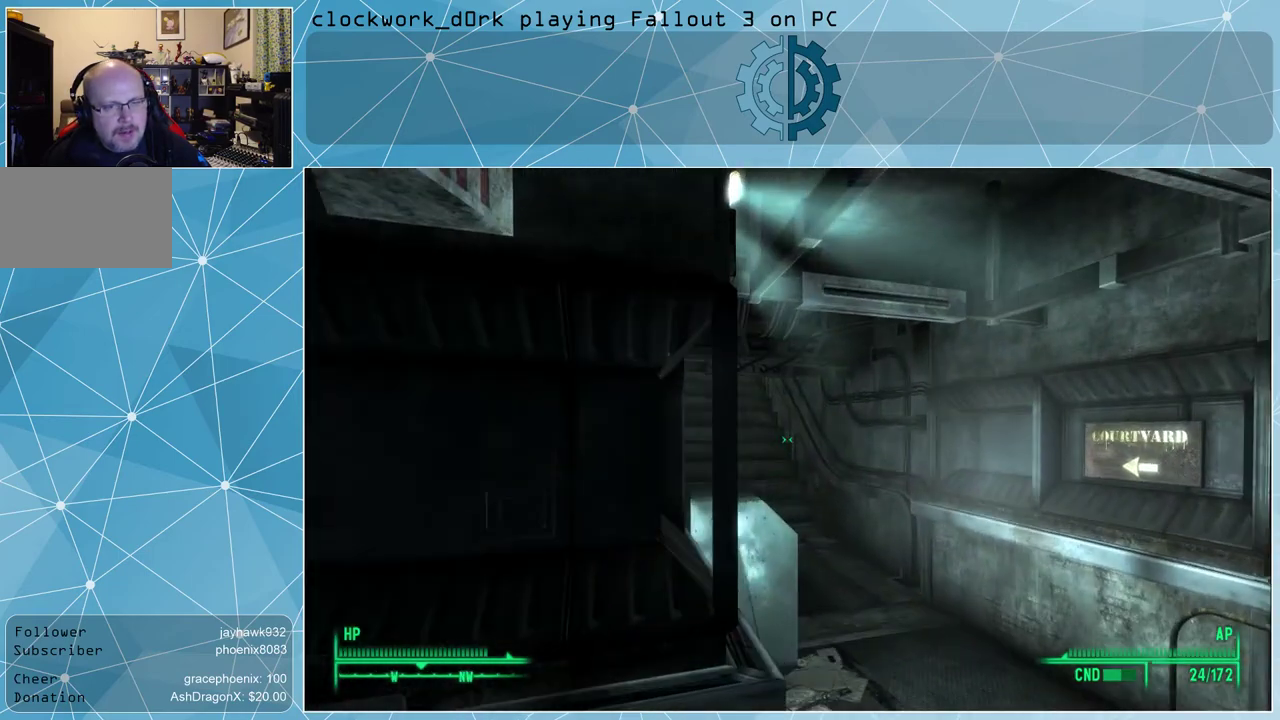
{"keys": ["a", "w"], "mouse": [], "events": [[367, "a", "down"], [467, "w", "down"]]}
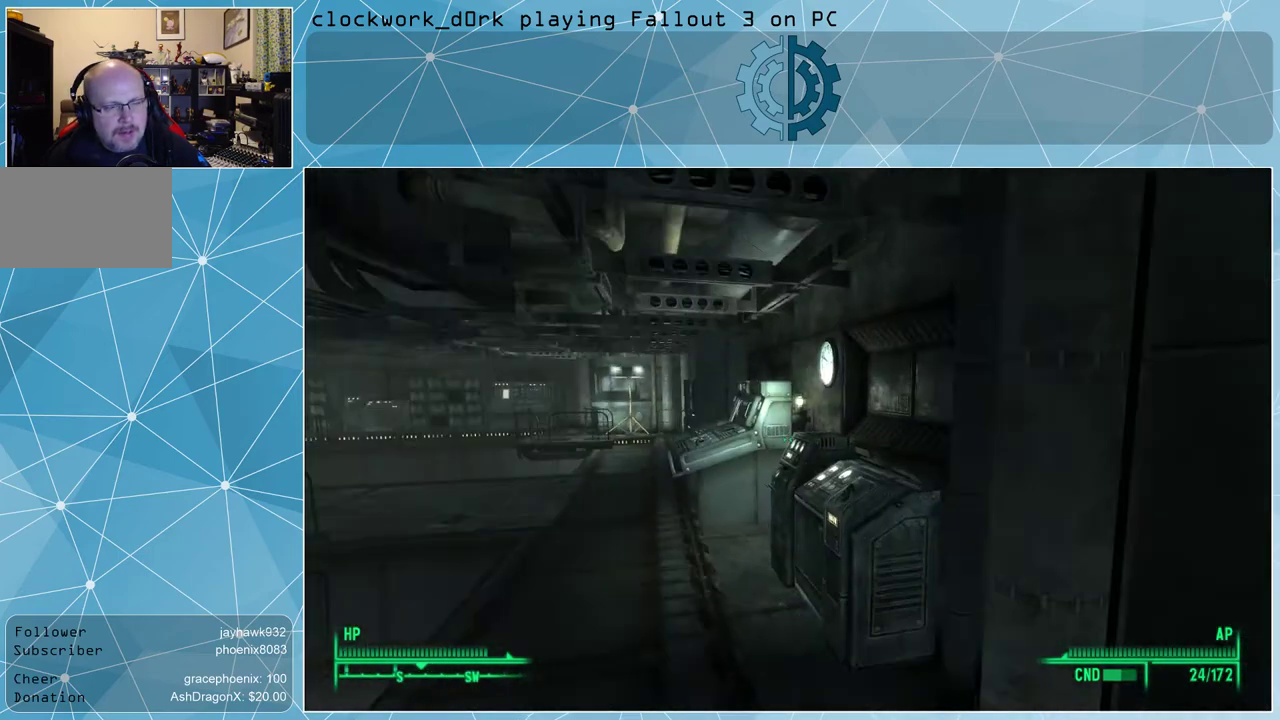
{"keys": ["a", "w"], "mouse": [], "events": []}
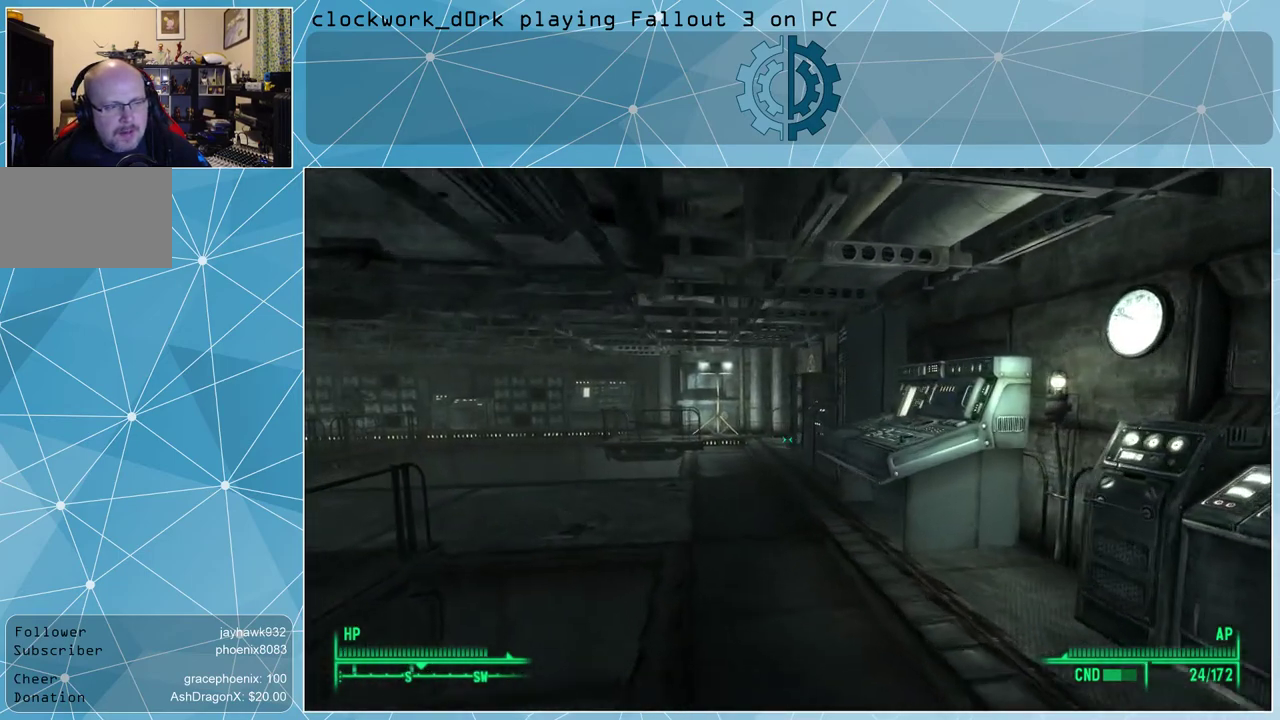
{"keys": ["w"], "mouse": [], "events": [[67, "a", "up"]]}
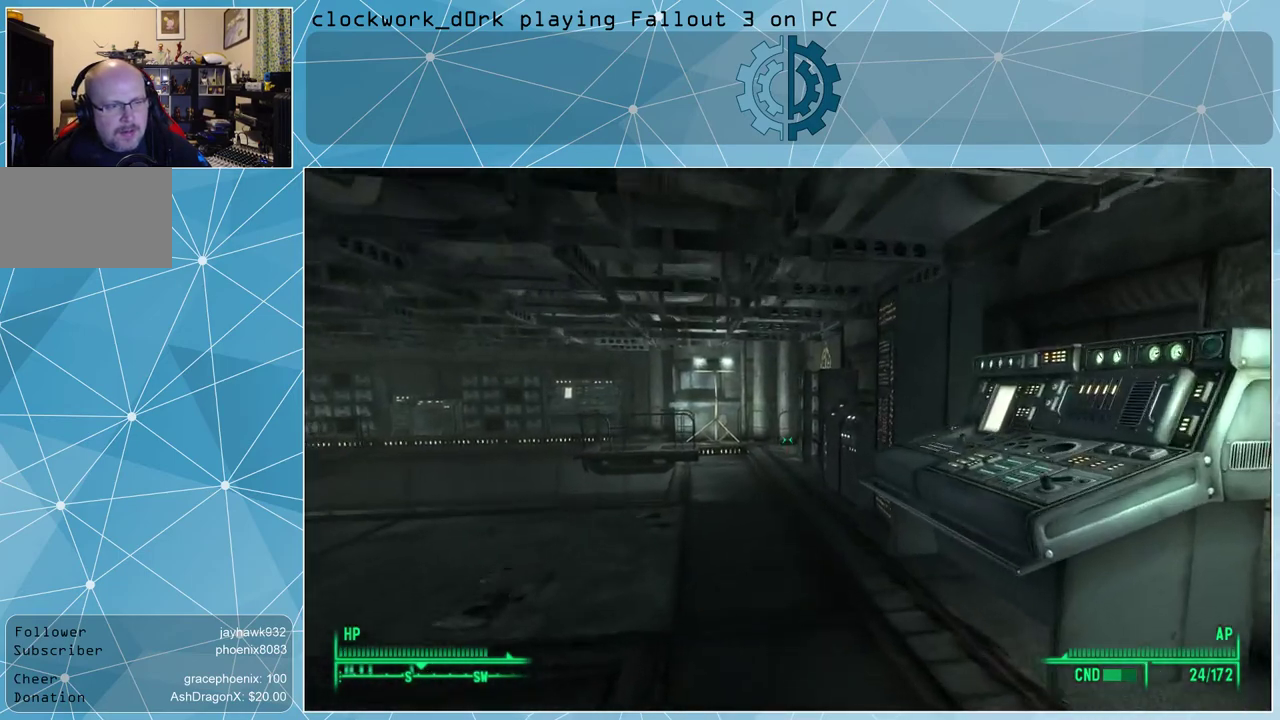
{"keys": ["a", "w"], "mouse": [], "events": [[467, "a", "down"]]}